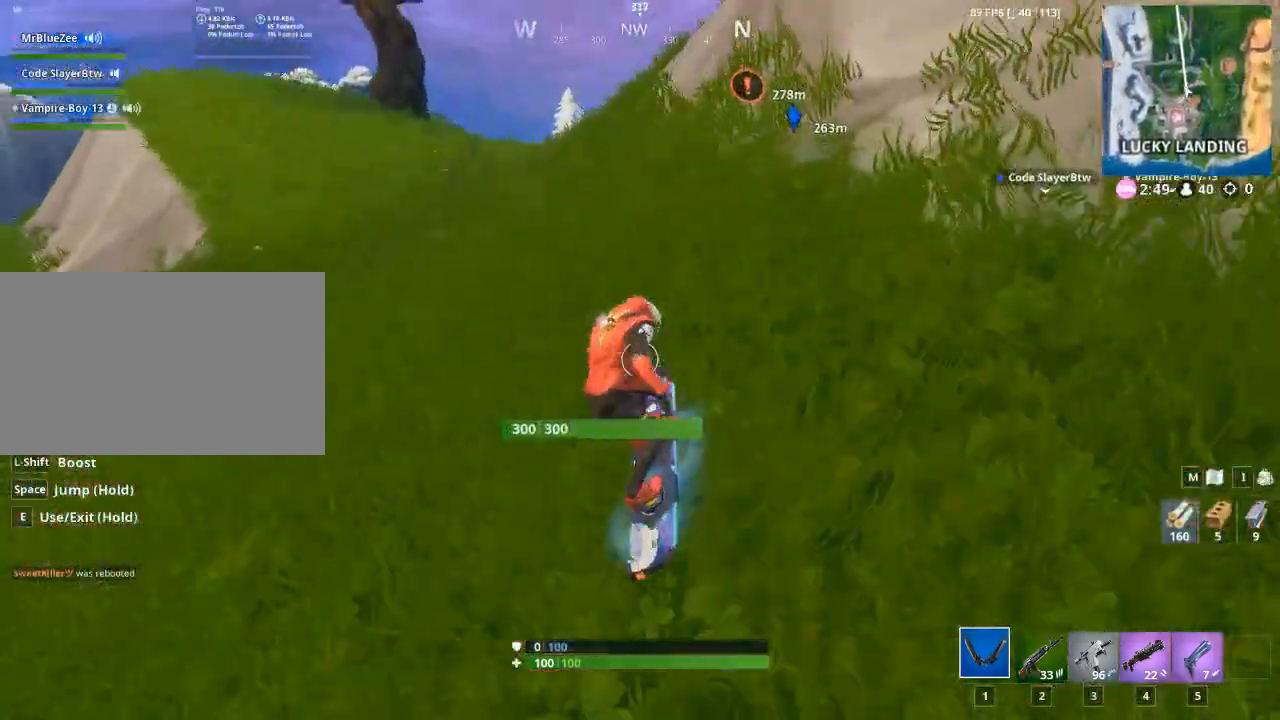
Gameplay with keyboard and mouse; each line is a JSON object with the keys and mouse buttons held at the frame after it. "events" lists presses ("down") and releases ("up") of "1", "2", "3", "4", "5", "a", "alt", "c", "caps_lock", "ctrl", "d", "e", "f", "q", "r", "s", "shift", "space", "t", "tab", "v", "w", "x", "z", "mouse_left", "mouse_wheel" and "mouse_right" between this image and that frame as [ms after this image, input, new state], when the widget could be followed in between. "mouse_left", "mouse_wheel", "mouse_right" = the "left", "wheel", "right" buttons of the "mouse" list. No other keys are recorded. "wheel" means that the mouse wheel is clicked or scrolled. Not read: g mouse_move.
{"keys": ["w"], "mouse": [], "events": [[317, "a", "up"]]}
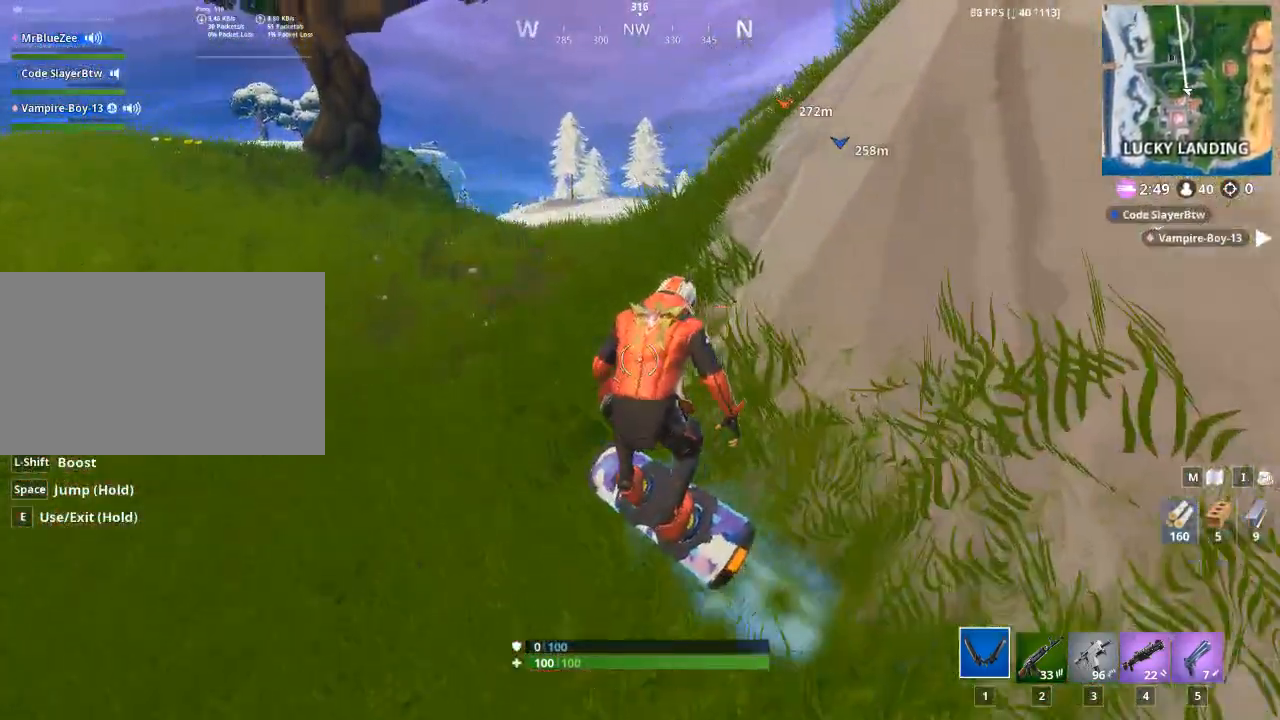
{"keys": ["d", "w"], "mouse": [], "events": [[250, "d", "down"]]}
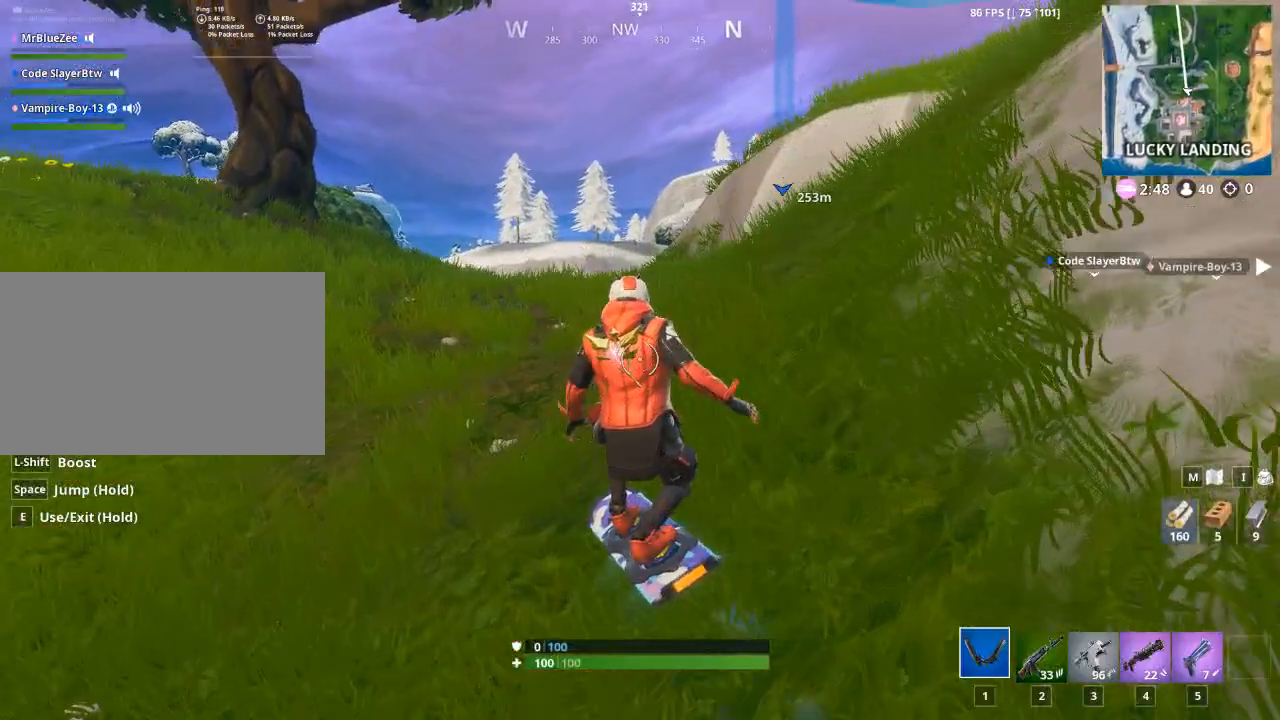
{"keys": ["w"], "mouse": [], "events": [[317, "d", "up"]]}
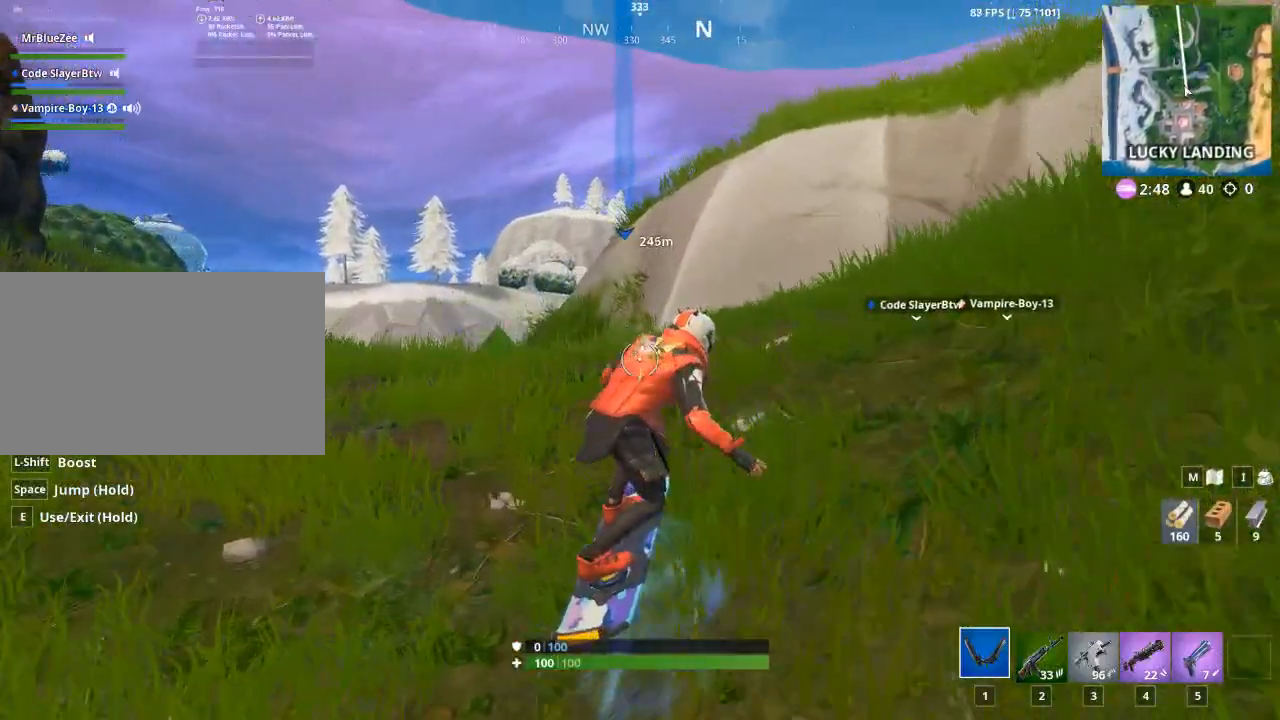
{"keys": ["a", "w"], "mouse": [], "events": [[100, "a", "down"]]}
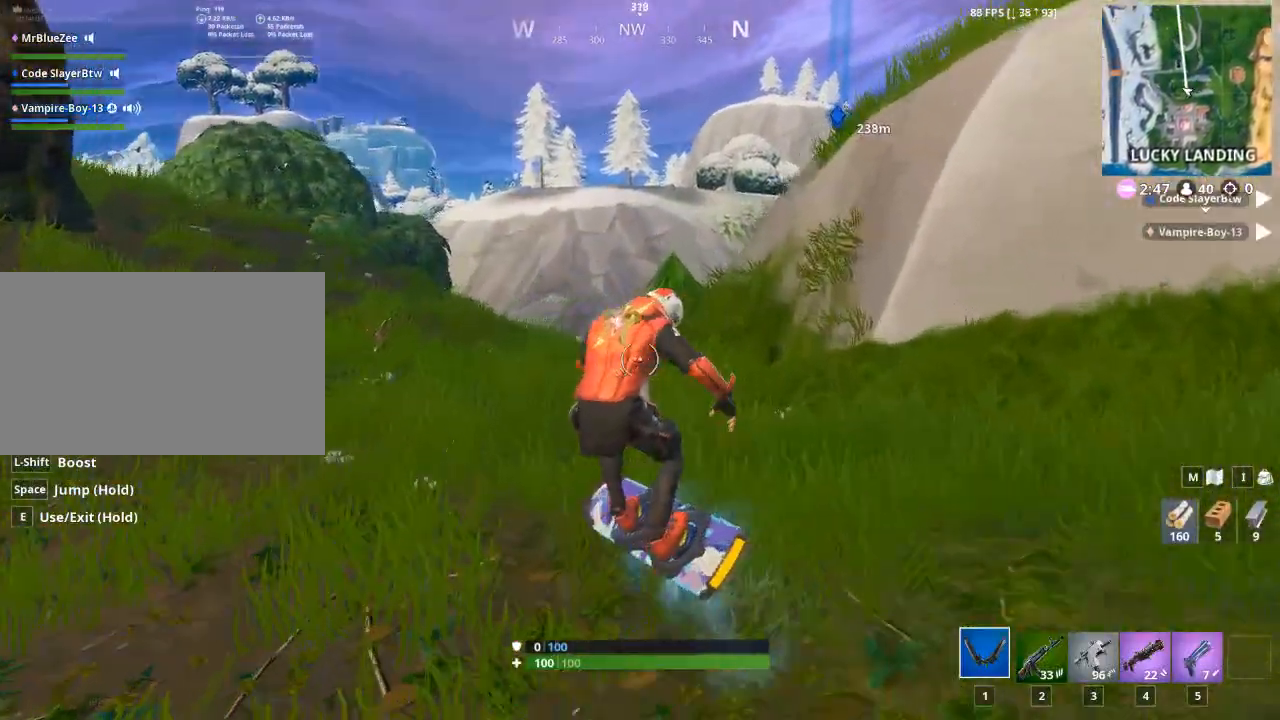
{"keys": ["w"], "mouse": [], "events": [[67, "a", "up"]]}
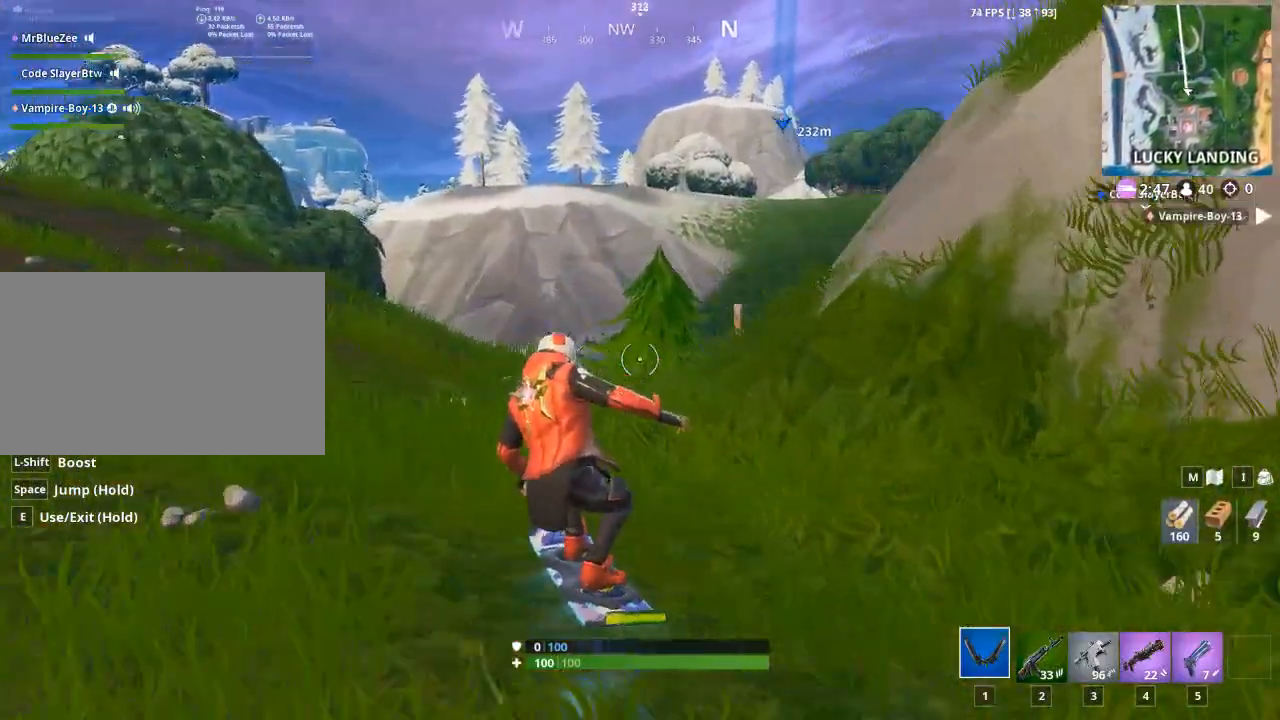
{"keys": ["w"], "mouse": [], "events": [[33, "d", "down"], [417, "d", "up"]]}
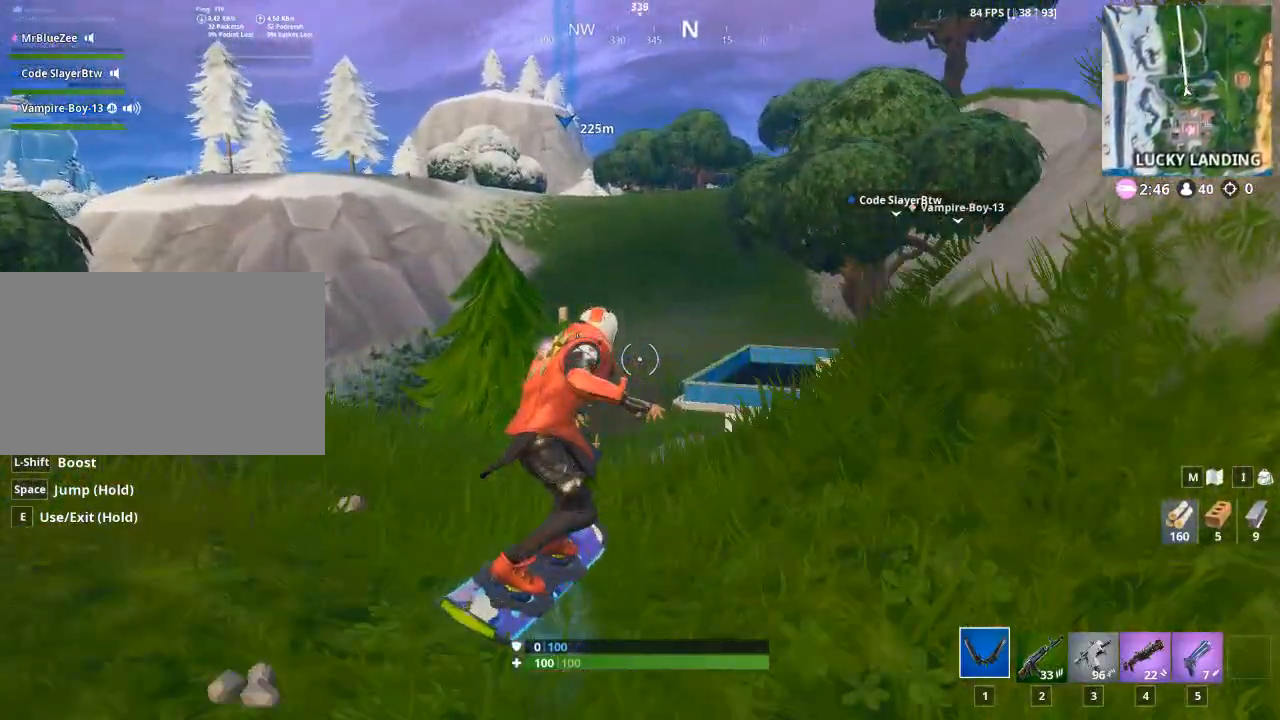
{"keys": ["w"], "mouse": [], "events": []}
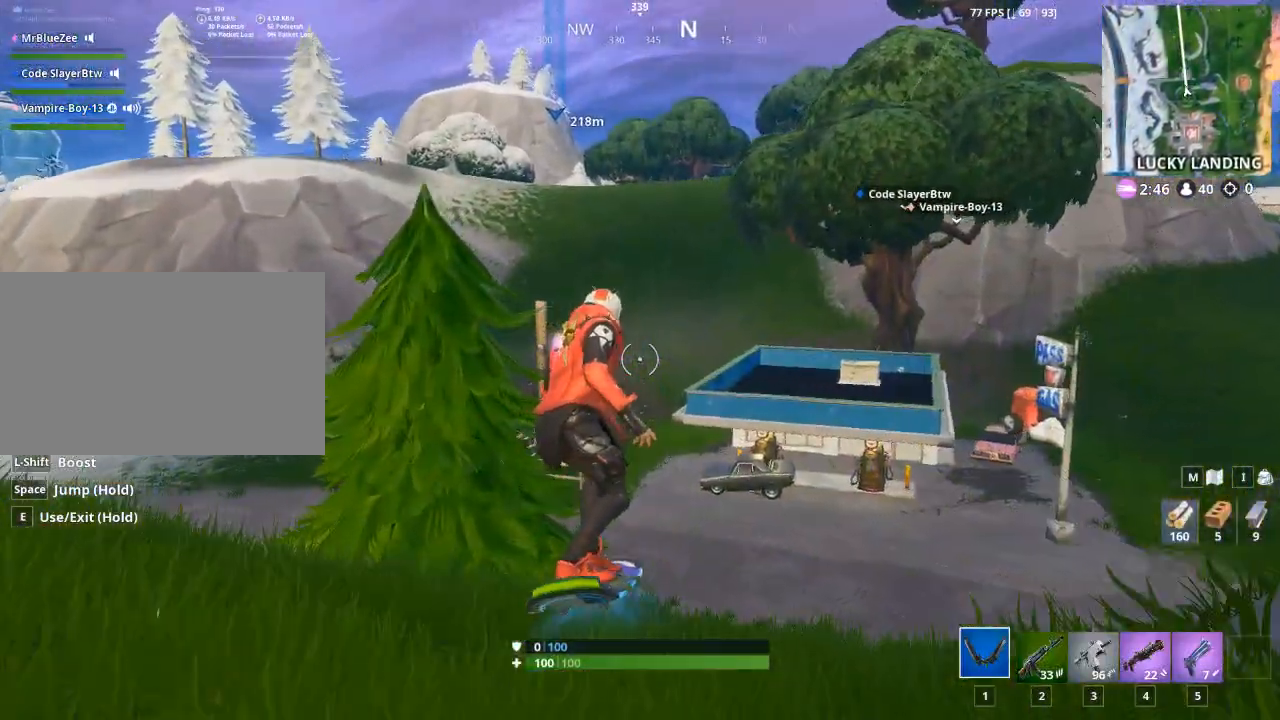
{"keys": ["w"], "mouse": [], "events": []}
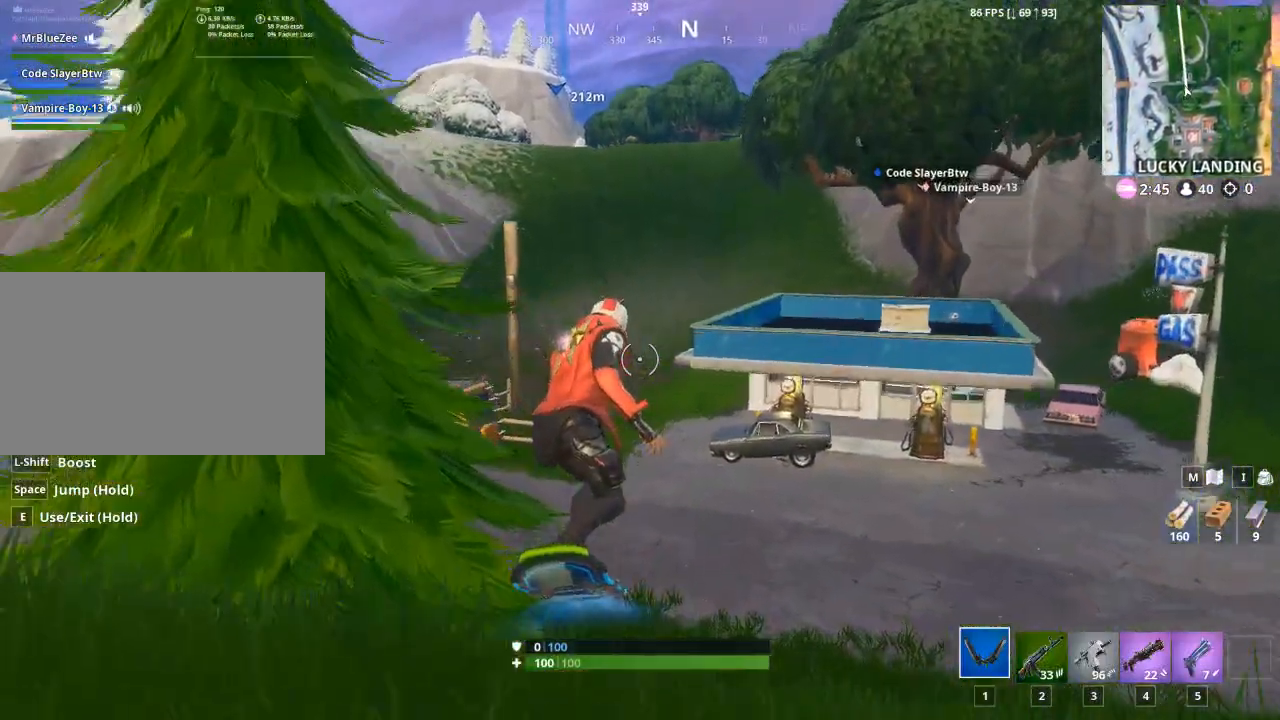
{"keys": ["w"], "mouse": [], "events": []}
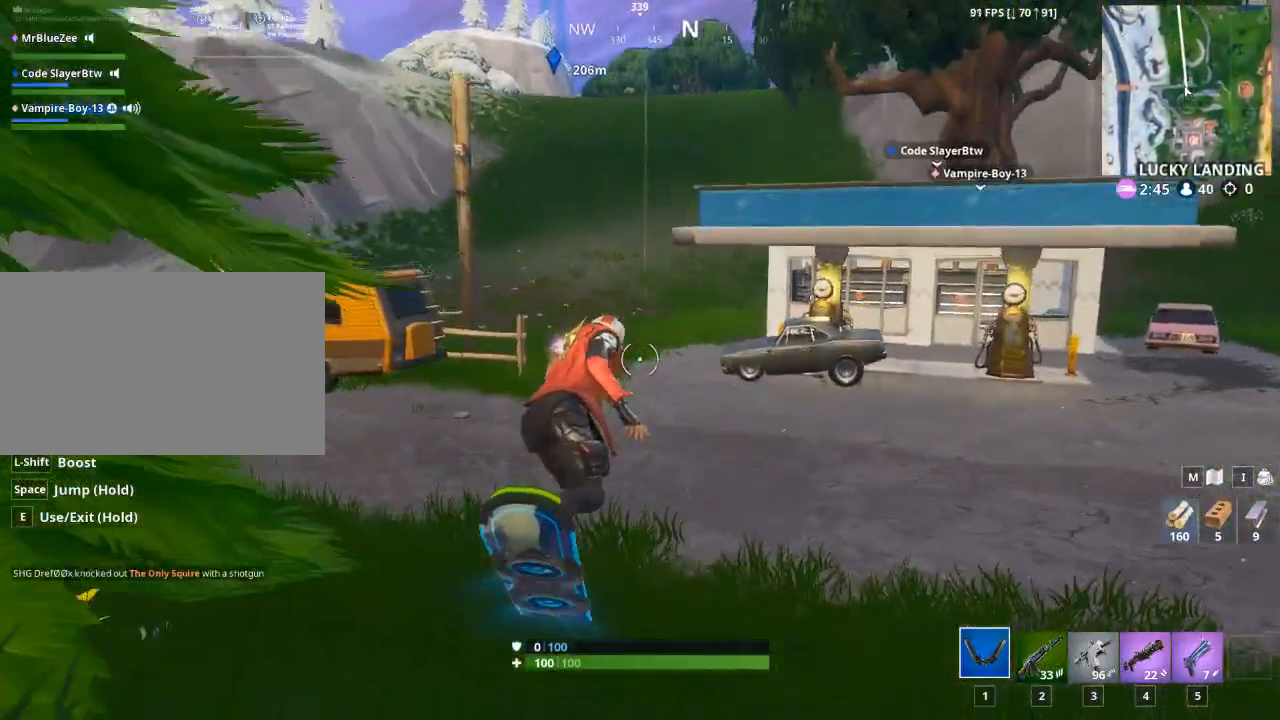
{"keys": ["w"], "mouse": [], "events": []}
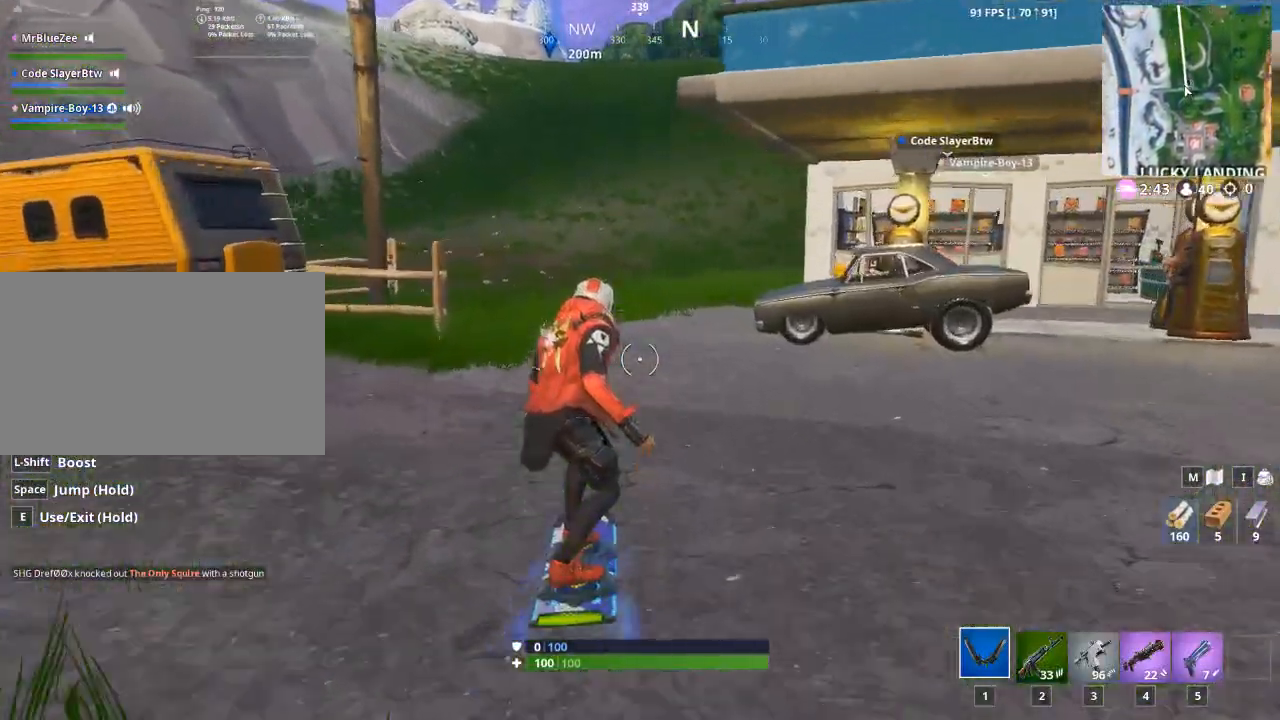
{"keys": ["w"], "mouse": [], "events": []}
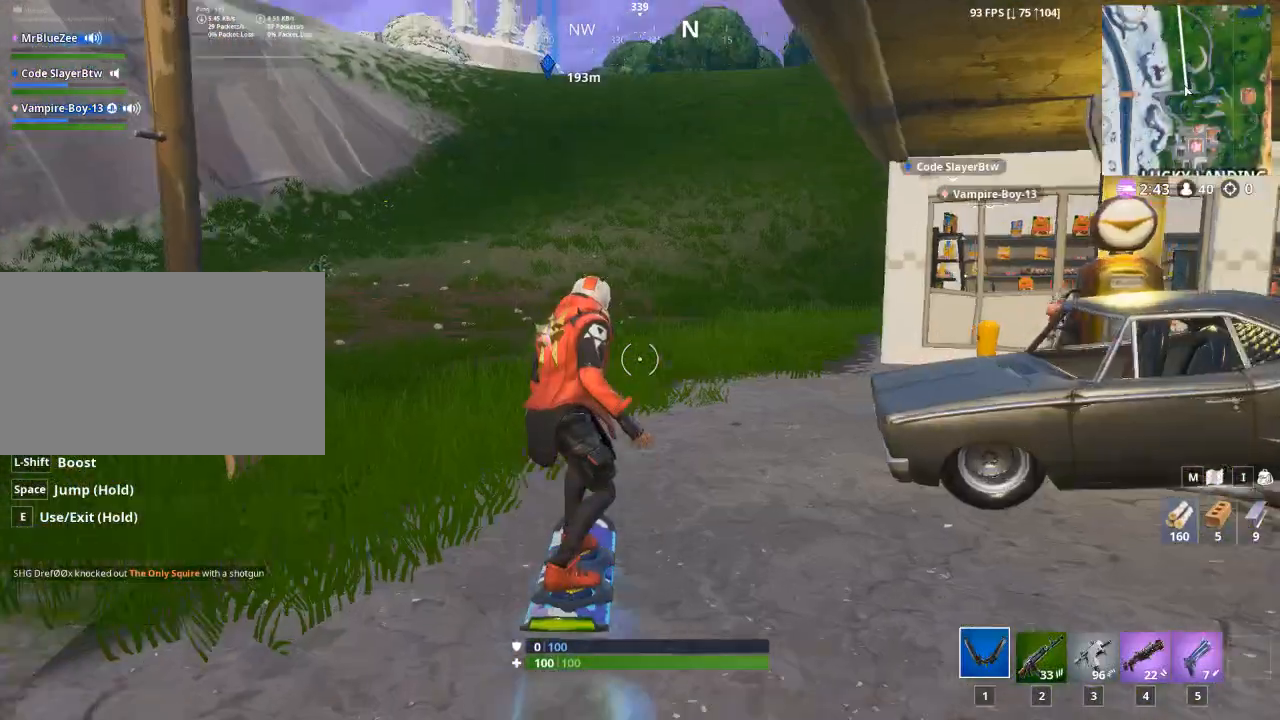
{"keys": ["space", "w"], "mouse": [], "events": [[450, "space", "down"]]}
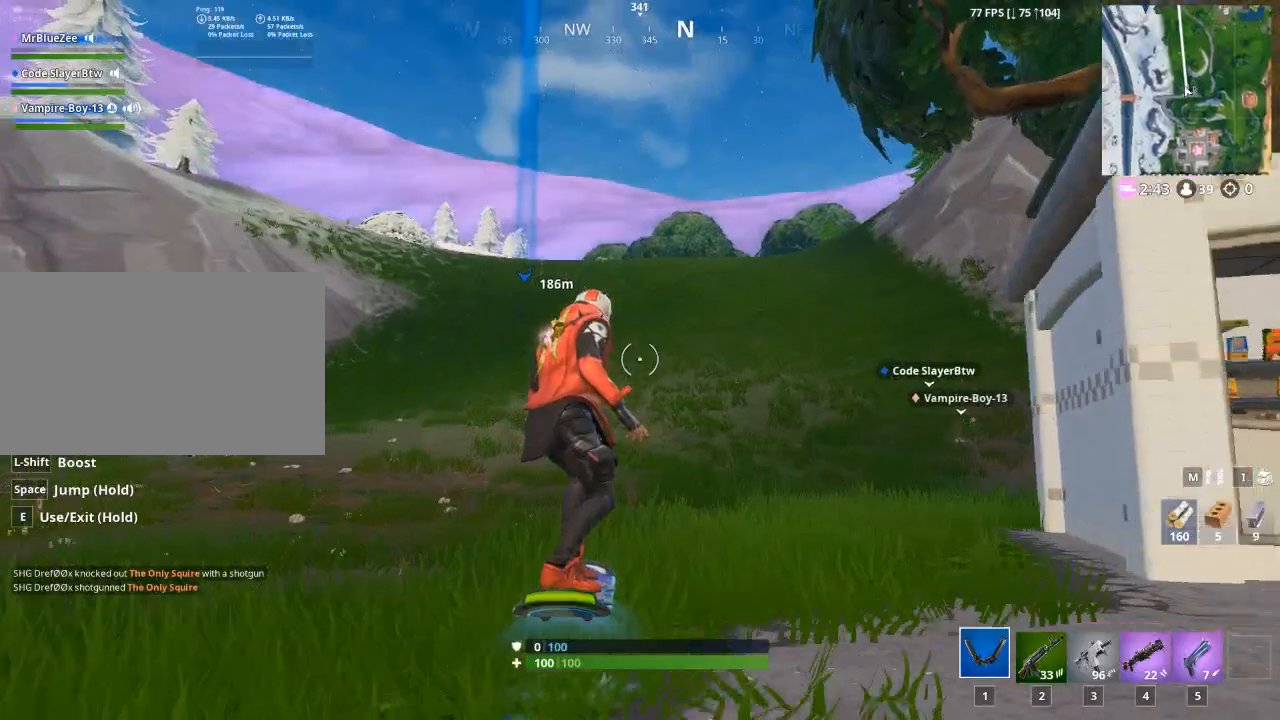
{"keys": ["w"], "mouse": [], "events": [[234, "space", "up"]]}
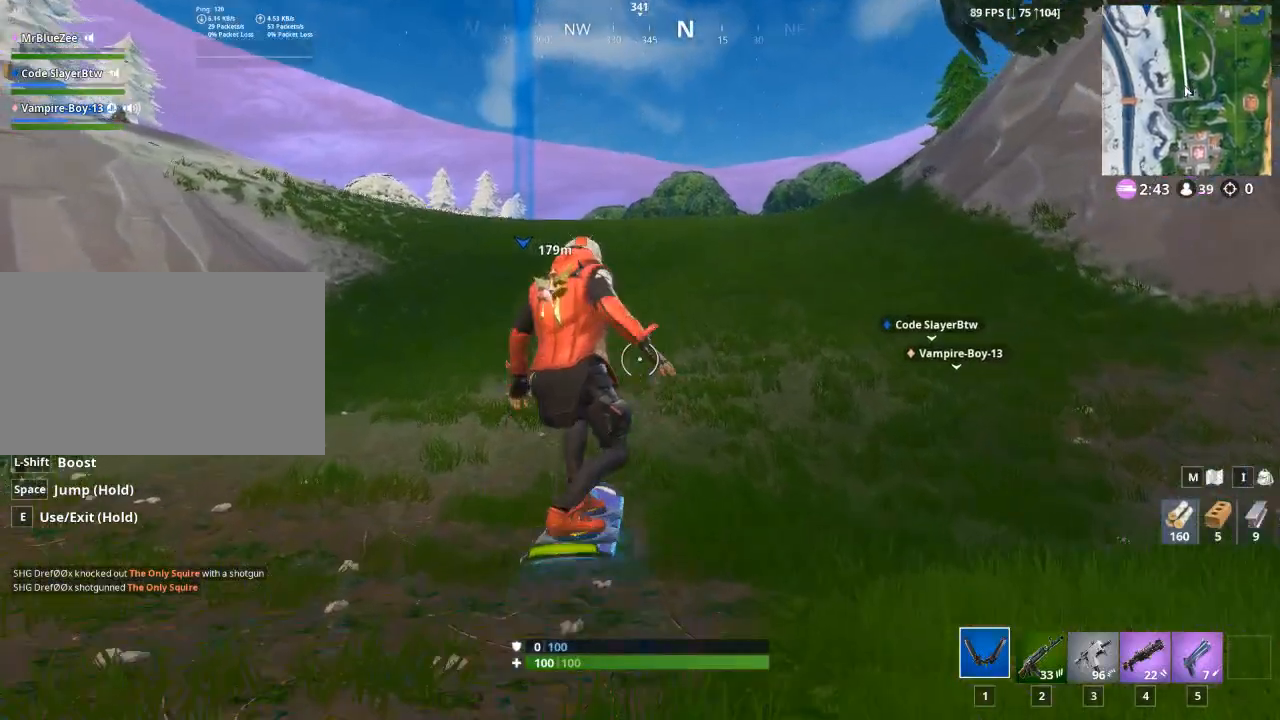
{"keys": ["s", "shift"], "mouse": [], "events": [[167, "shift", "down"], [167, "w", "up"], [300, "s", "down"]]}
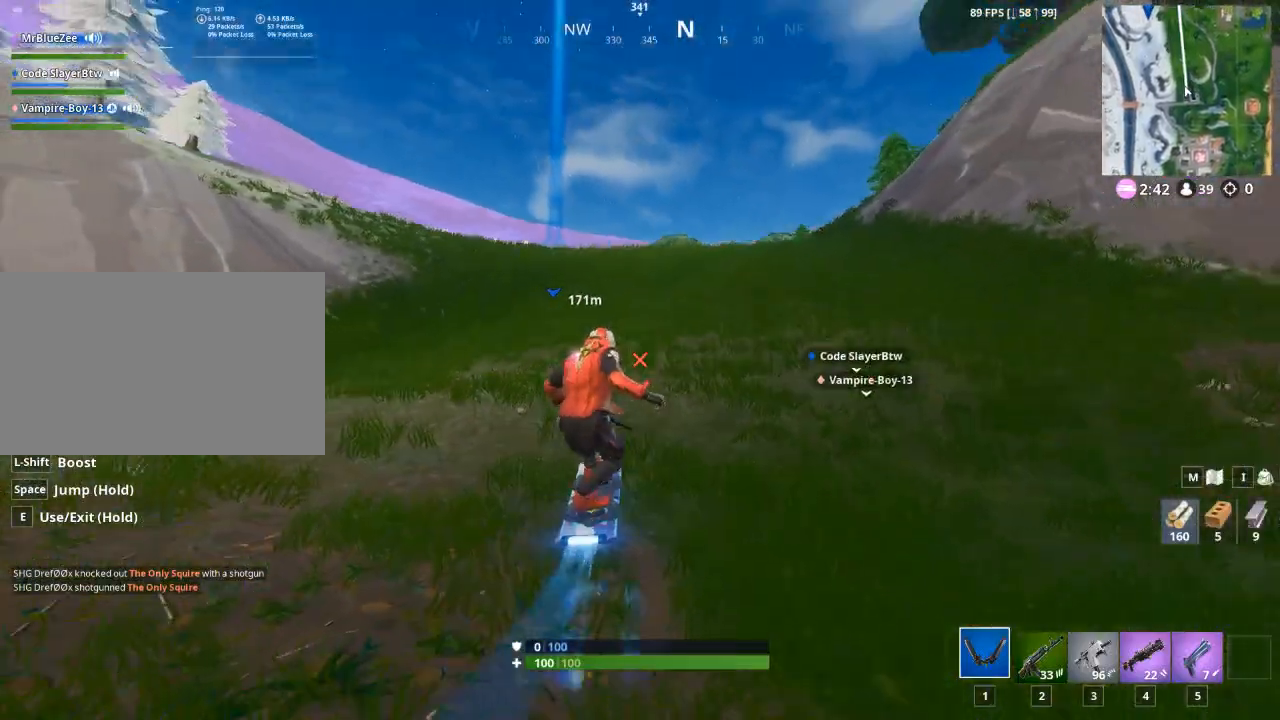
{"keys": ["s", "shift"], "mouse": [], "events": []}
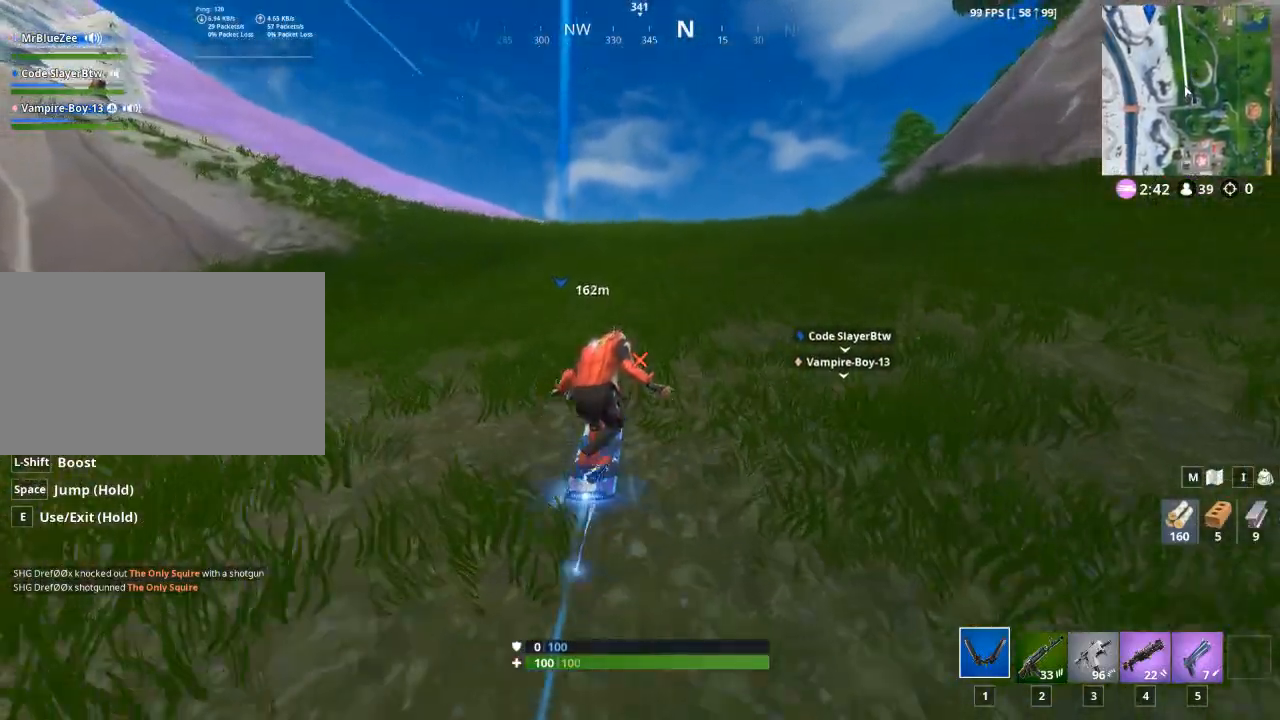
{"keys": [], "mouse": [], "events": [[267, "s", "up"], [383, "shift", "up"]]}
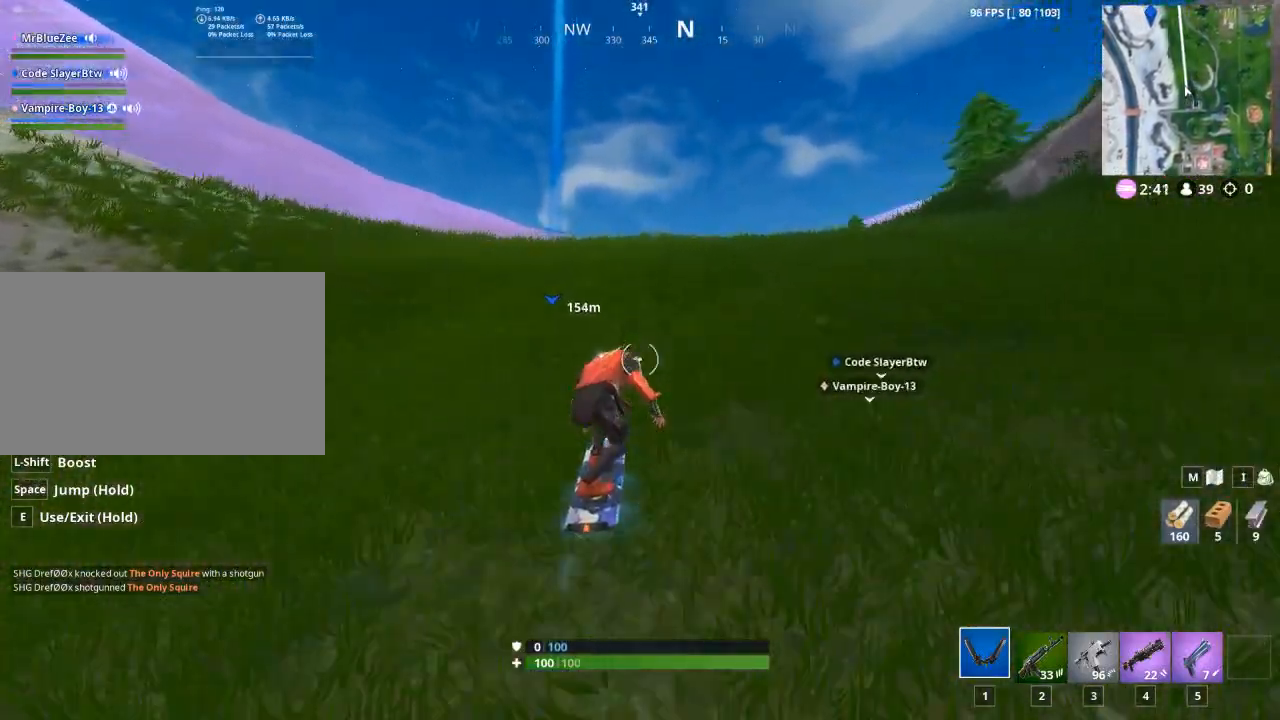
{"keys": ["w"], "mouse": [], "events": [[17, "w", "down"]]}
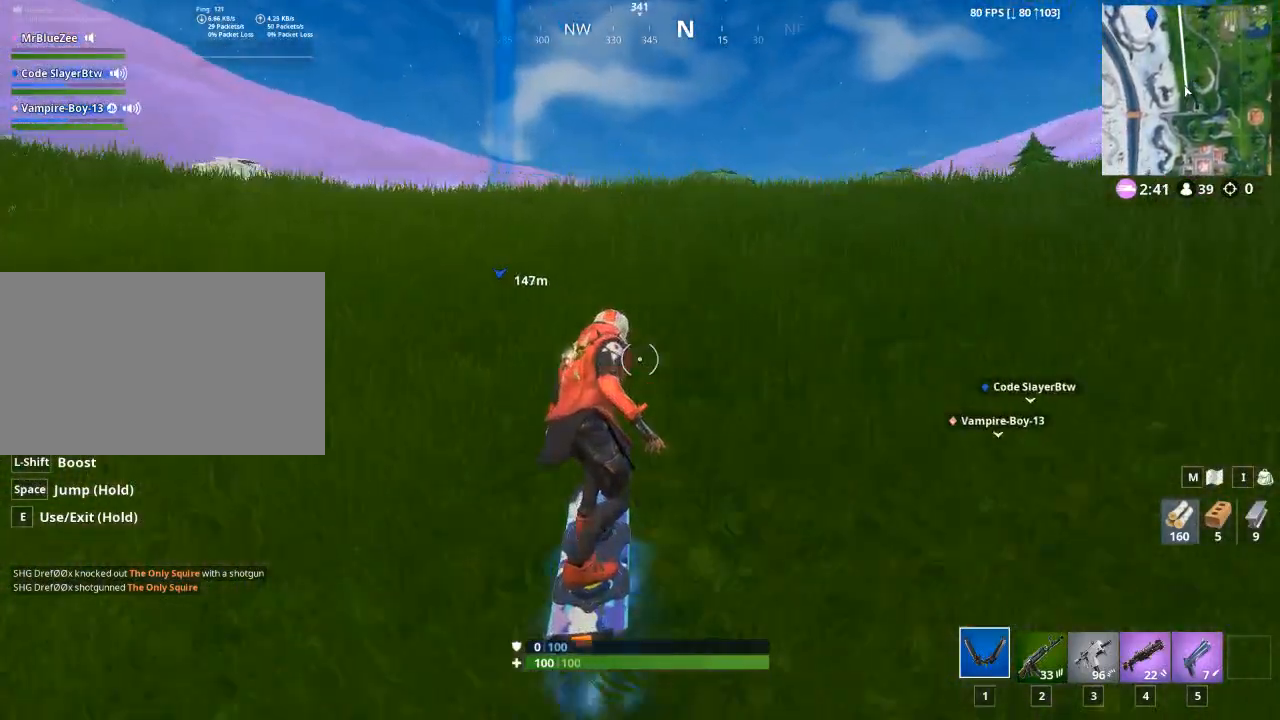
{"keys": ["w"], "mouse": [], "events": []}
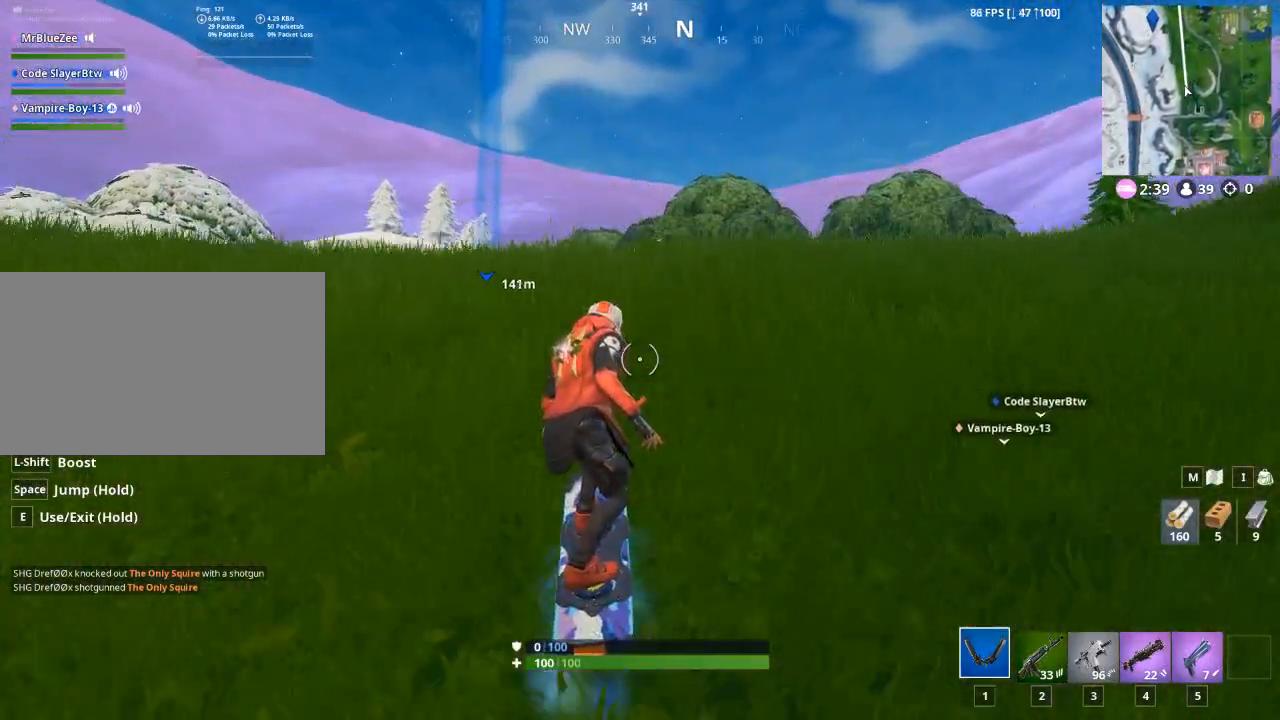
{"keys": ["w"], "mouse": [], "events": []}
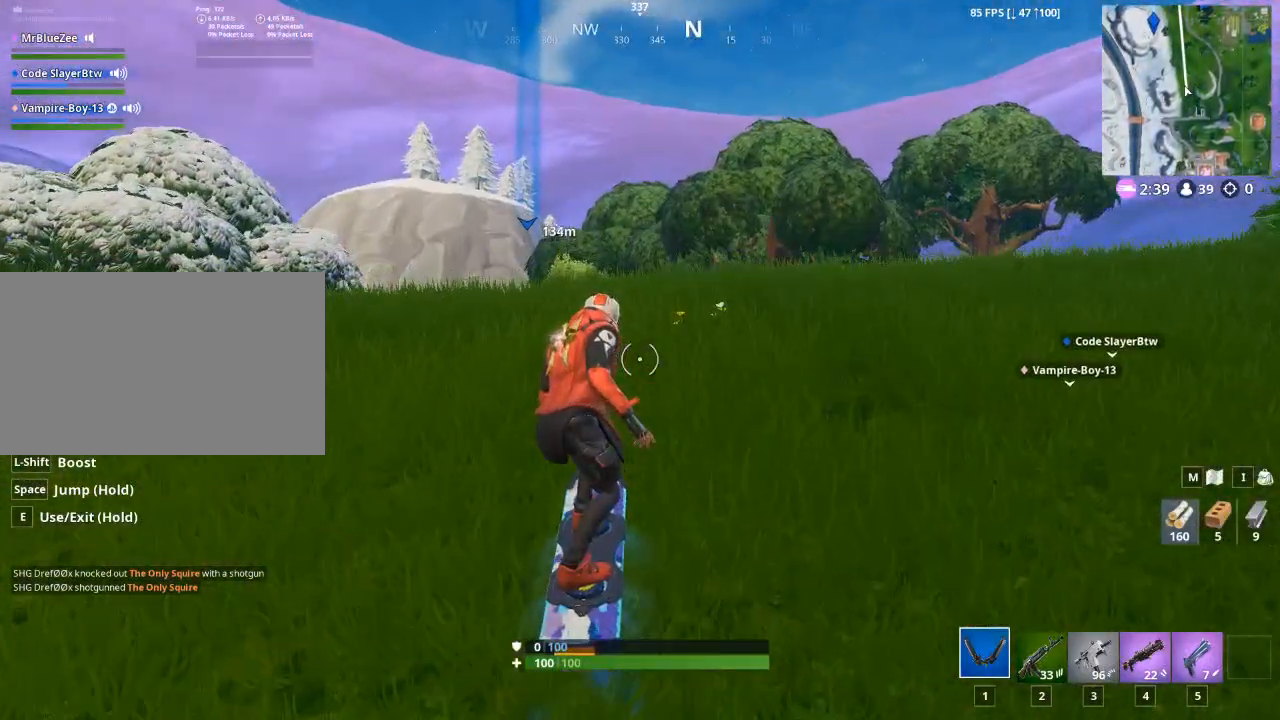
{"keys": ["w"], "mouse": [], "events": []}
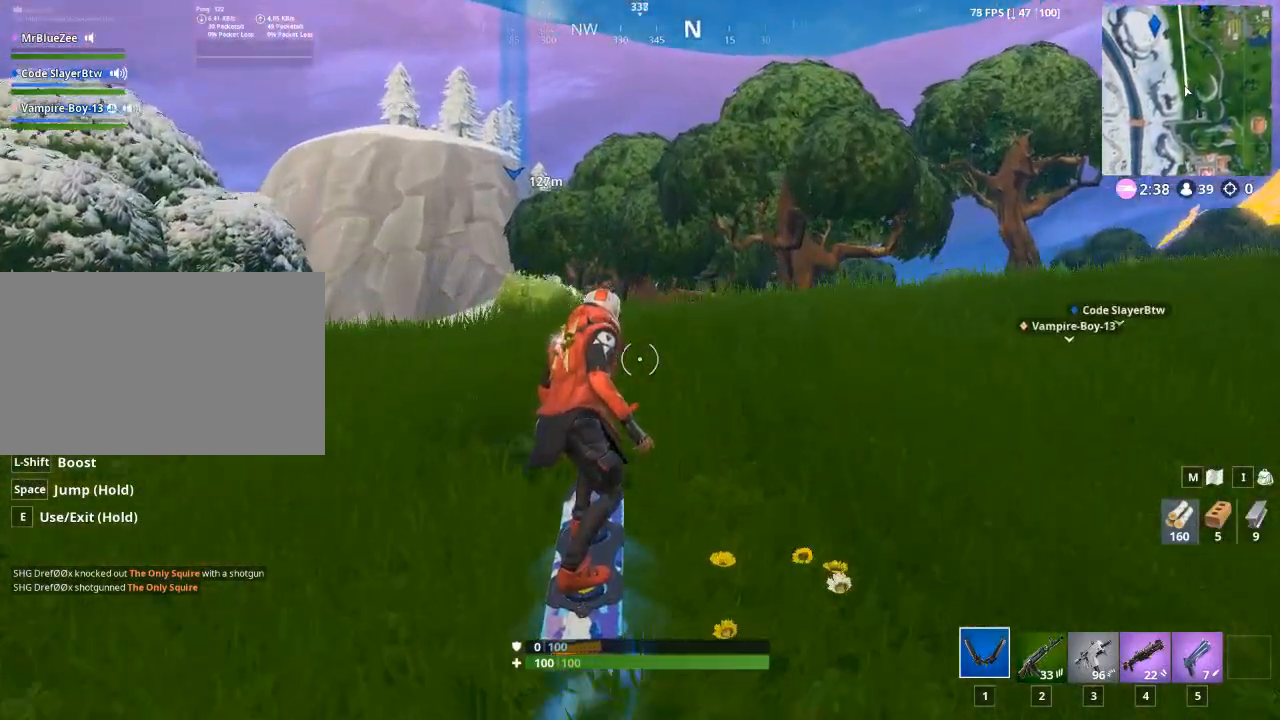
{"keys": ["d", "w"], "mouse": [], "events": [[217, "d", "down"]]}
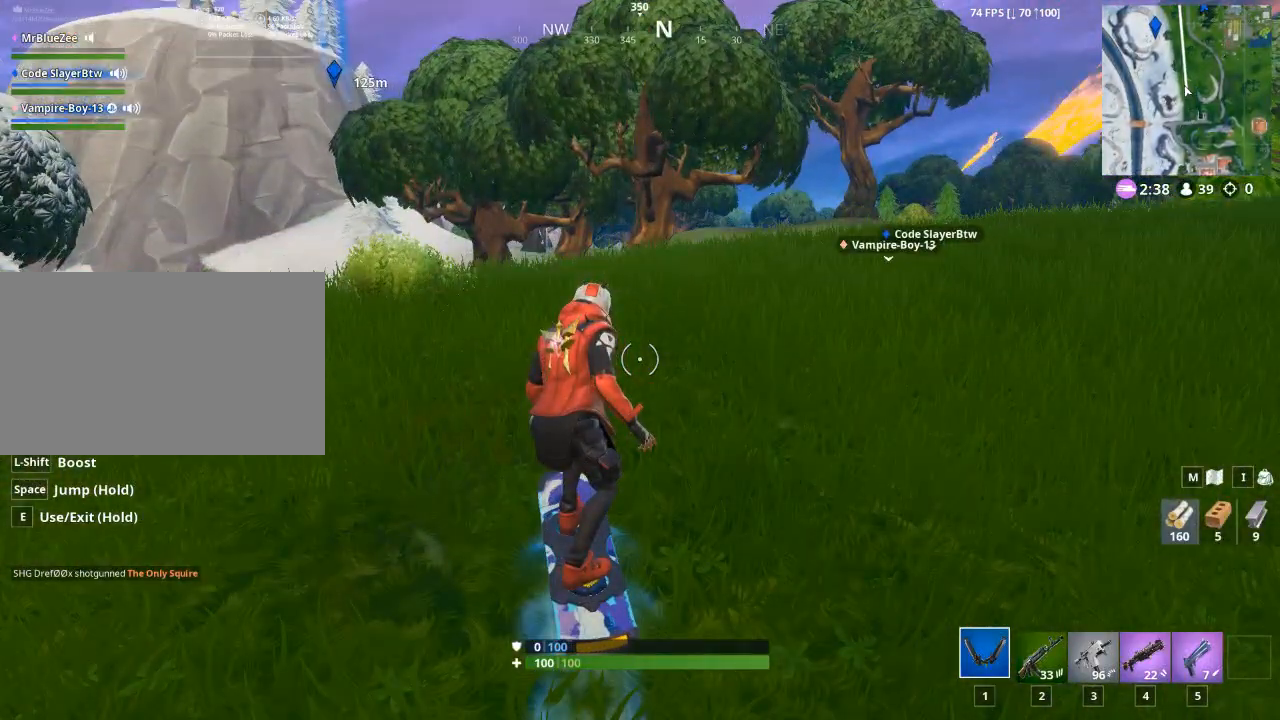
{"keys": ["d", "w"], "mouse": [], "events": [[100, "d", "up"], [333, "d", "down"]]}
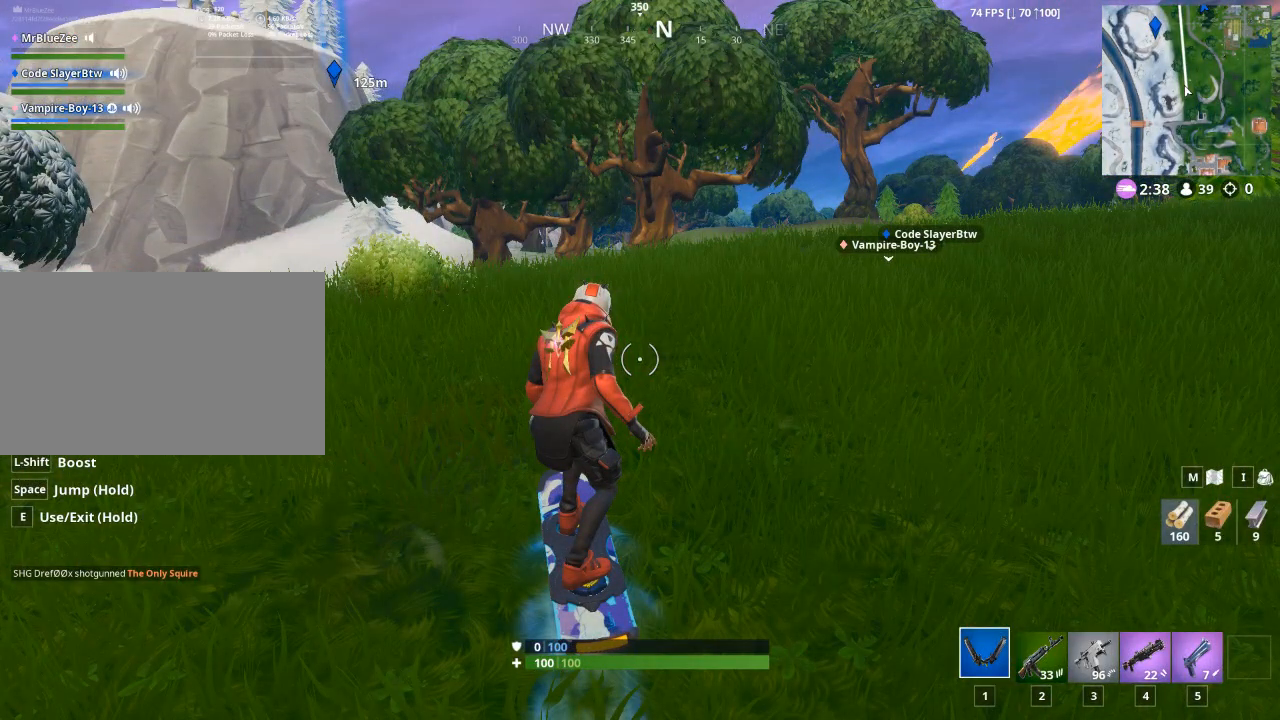
{"keys": [], "mouse": [], "events": [[334, "d", "up"], [384, "w", "up"]]}